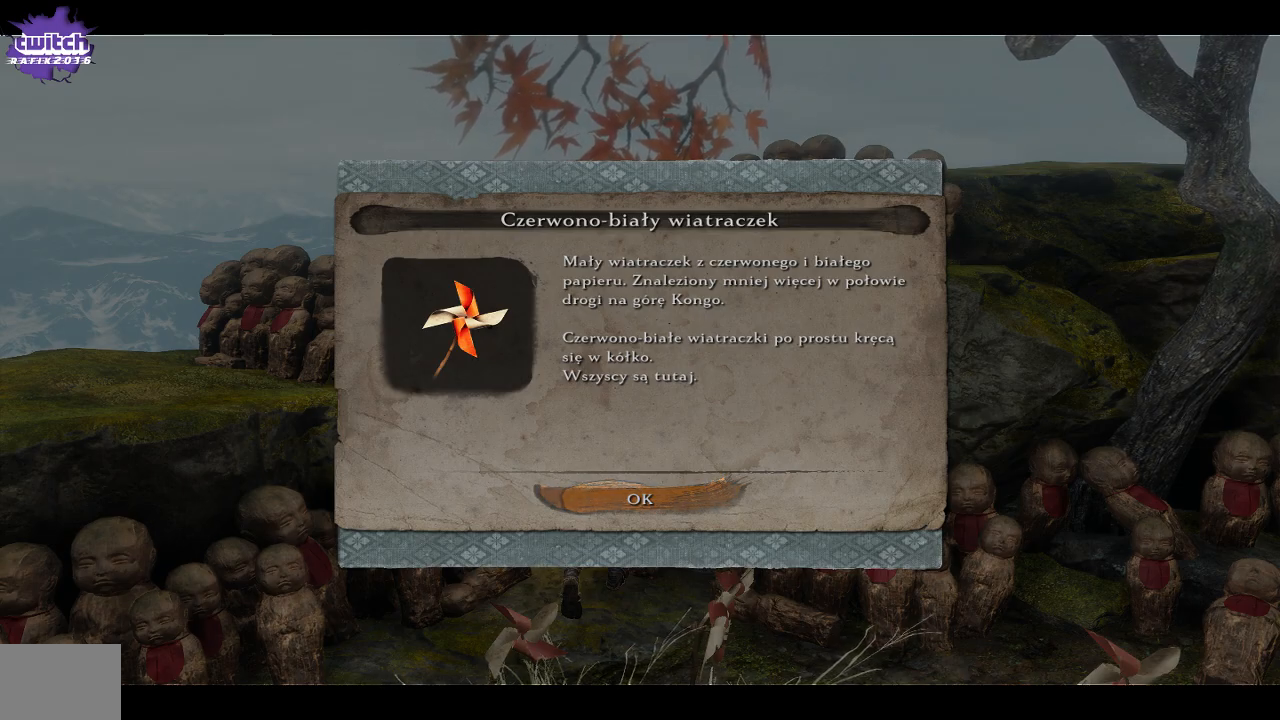
Gameplay with a controller (Xbox layout); each line is a JSON object with the inputs held at the frame after it (dt_ms = milliseconds from this image to that frame). "events" lists button and stick changes between this image and that frame as [ms after this image, input, new state], when the widget could be followed in between.
{"dt_ms": 500, "buttons": ["A"], "left_stick": "center", "right_stick": "center", "events": [[483, "A", "down"]]}
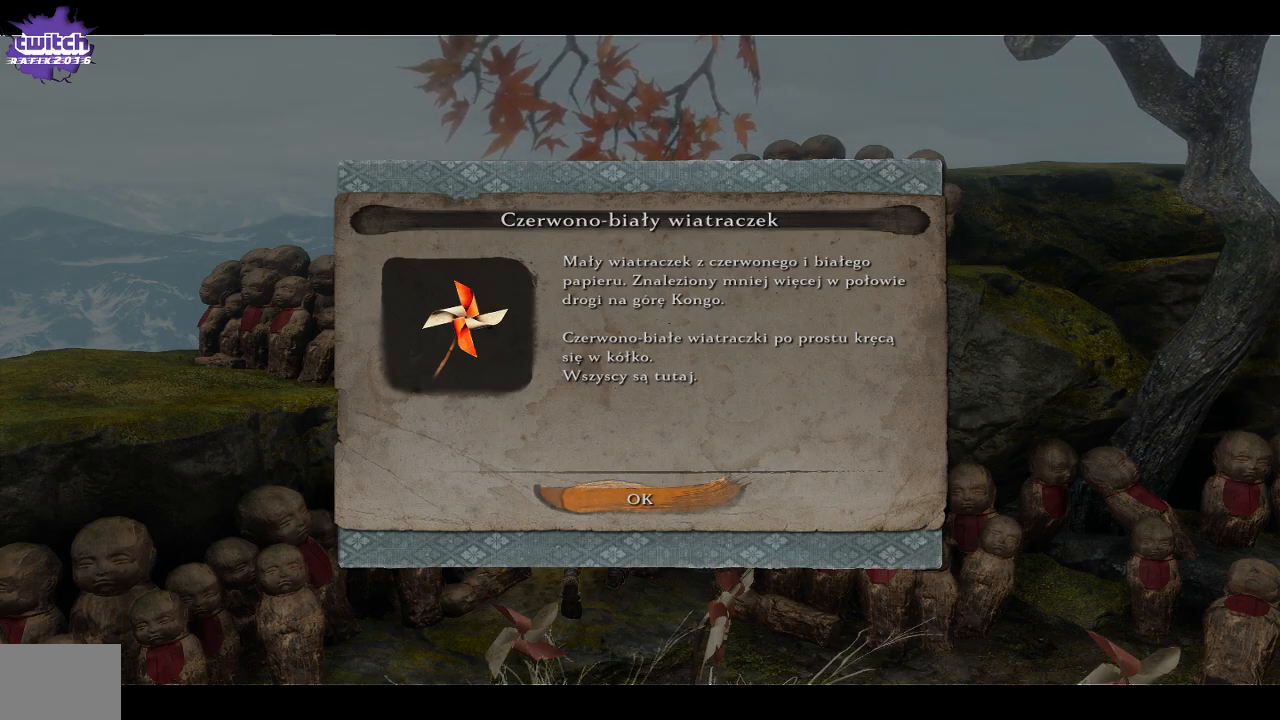
{"dt_ms": 500, "buttons": [], "left_stick": "down-right", "right_stick": "right", "events": [[83, "A", "up"], [300, "left_stick", "down"], [333, "right_stick", "right"], [383, "left_stick", "down-right"]]}
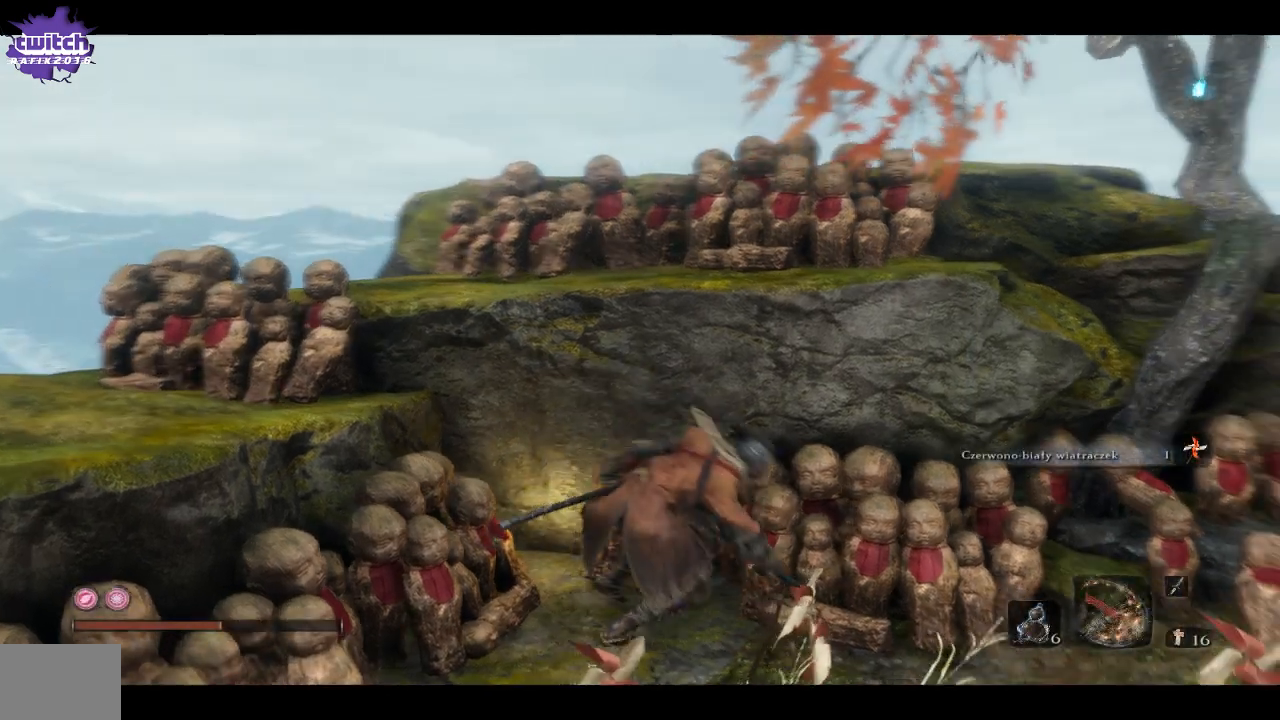
{"dt_ms": 500, "buttons": [], "left_stick": "right", "right_stick": "right", "events": [[300, "left_stick", "right"]]}
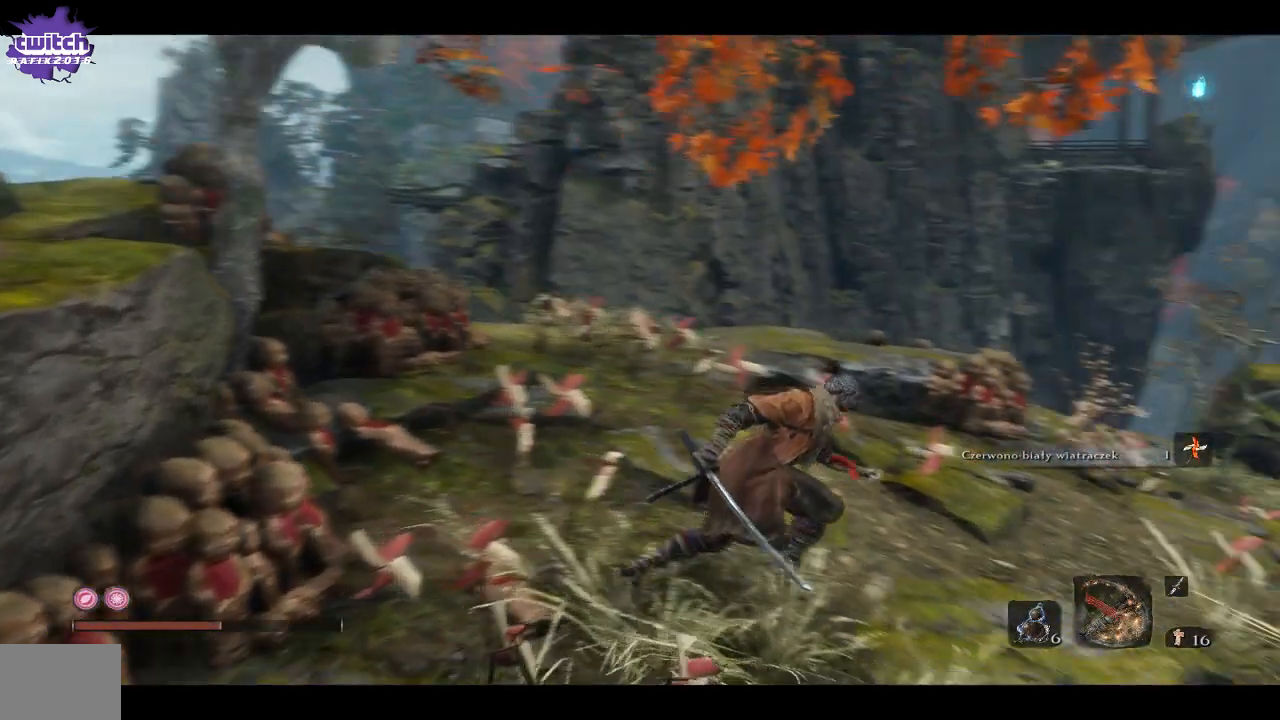
{"dt_ms": 500, "buttons": [], "left_stick": "up", "right_stick": "right", "events": [[67, "left_stick", "up-right"], [300, "left_stick", "up"]]}
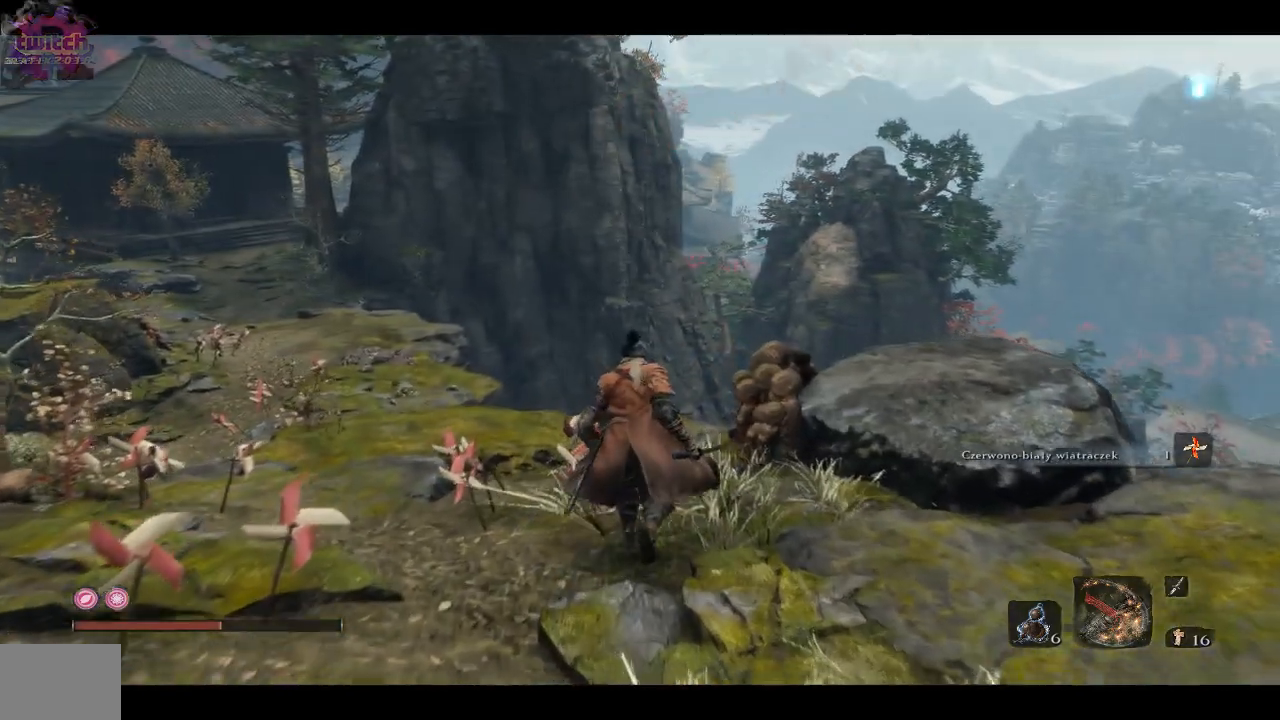
{"dt_ms": 500, "buttons": [], "left_stick": "up-left", "right_stick": "down-right", "events": [[133, "left_stick", "up-left"], [150, "right_stick", "down-right"]]}
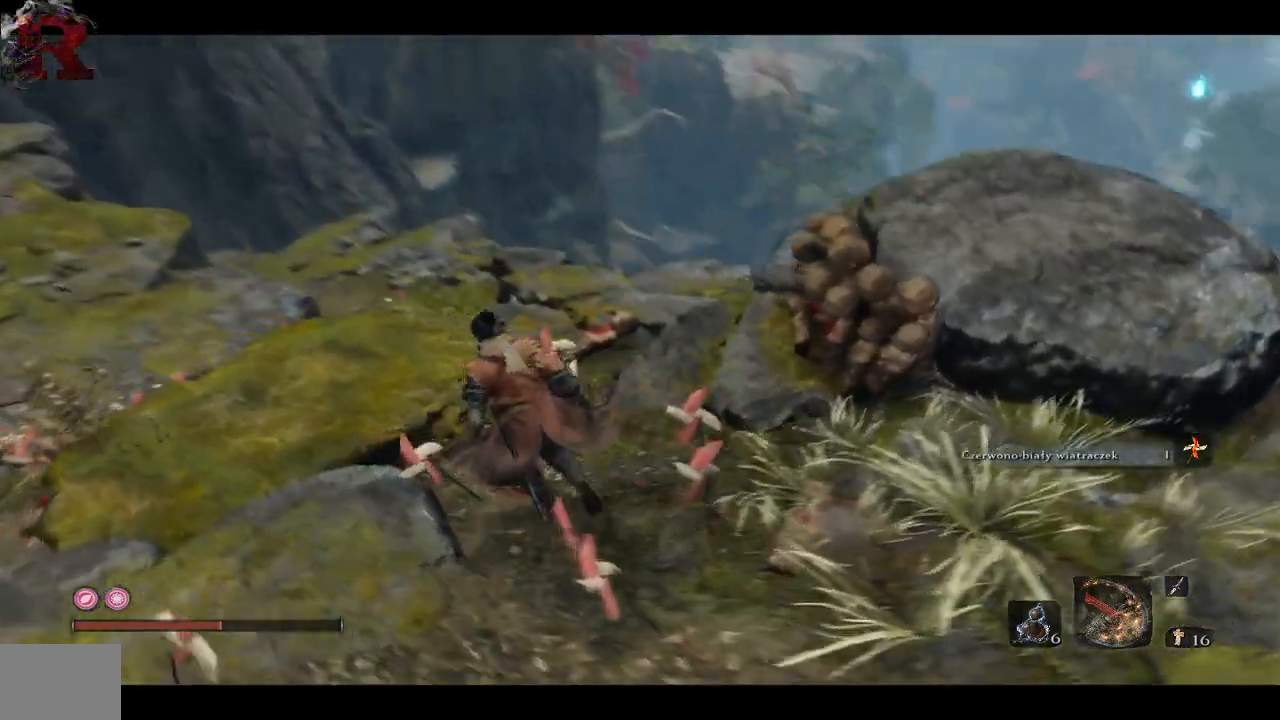
{"dt_ms": 500, "buttons": [], "left_stick": "up-left", "right_stick": "down-right", "events": []}
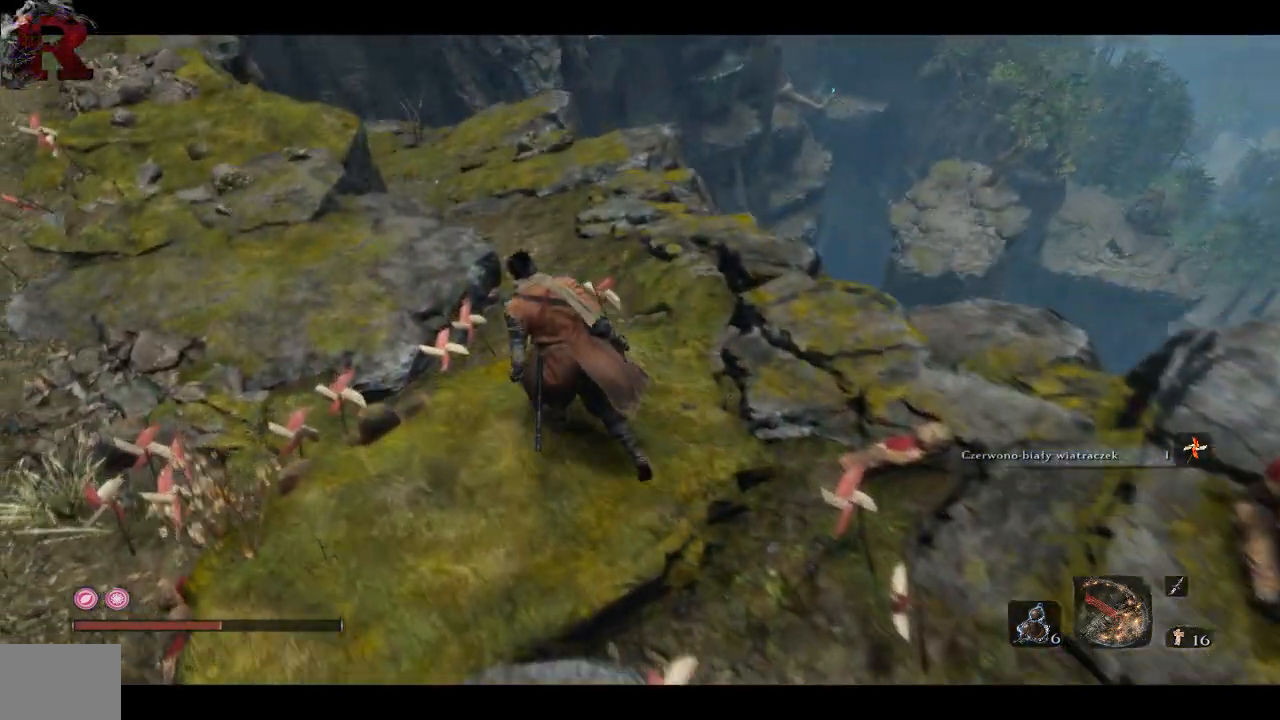
{"dt_ms": 1000, "buttons": [], "left_stick": "up-left", "right_stick": "down-right"}
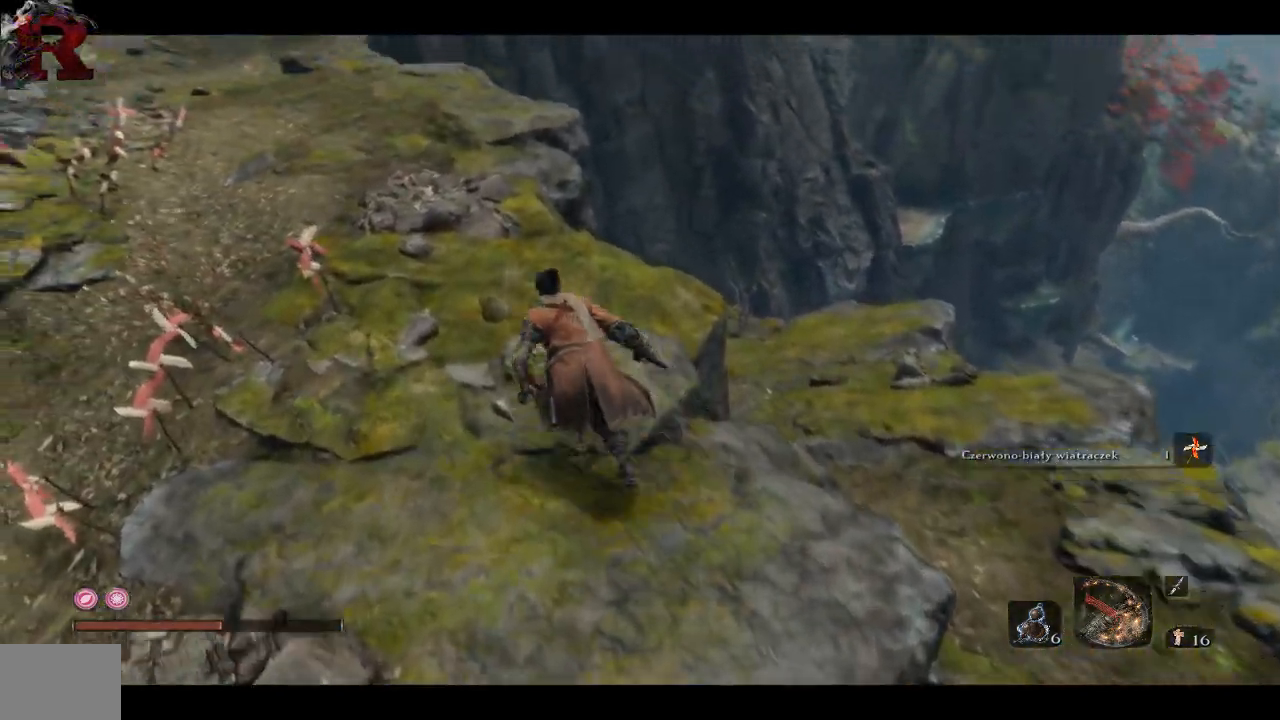
{"dt_ms": 500, "buttons": [], "left_stick": "up", "right_stick": "down-right", "events": [[467, "left_stick", "up"]]}
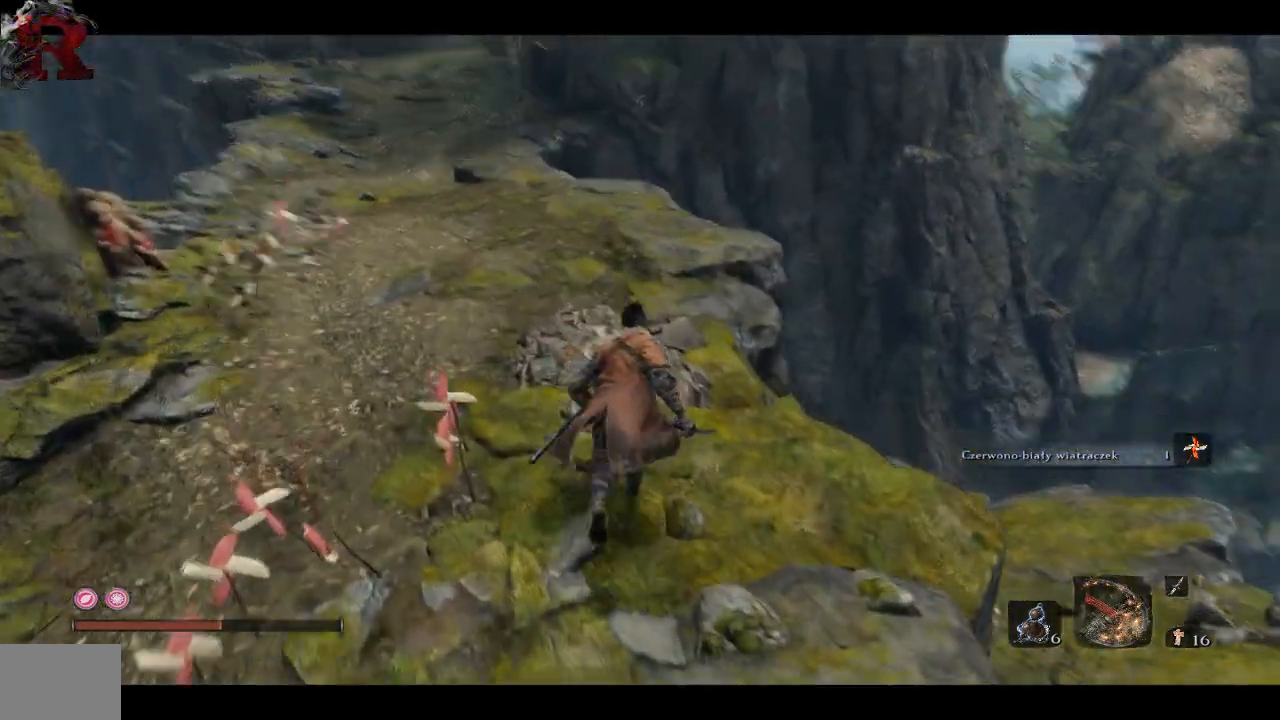
{"dt_ms": 500, "buttons": [], "left_stick": "center", "right_stick": "center", "events": [[383, "left_stick", "center"], [400, "right_stick", "center"]]}
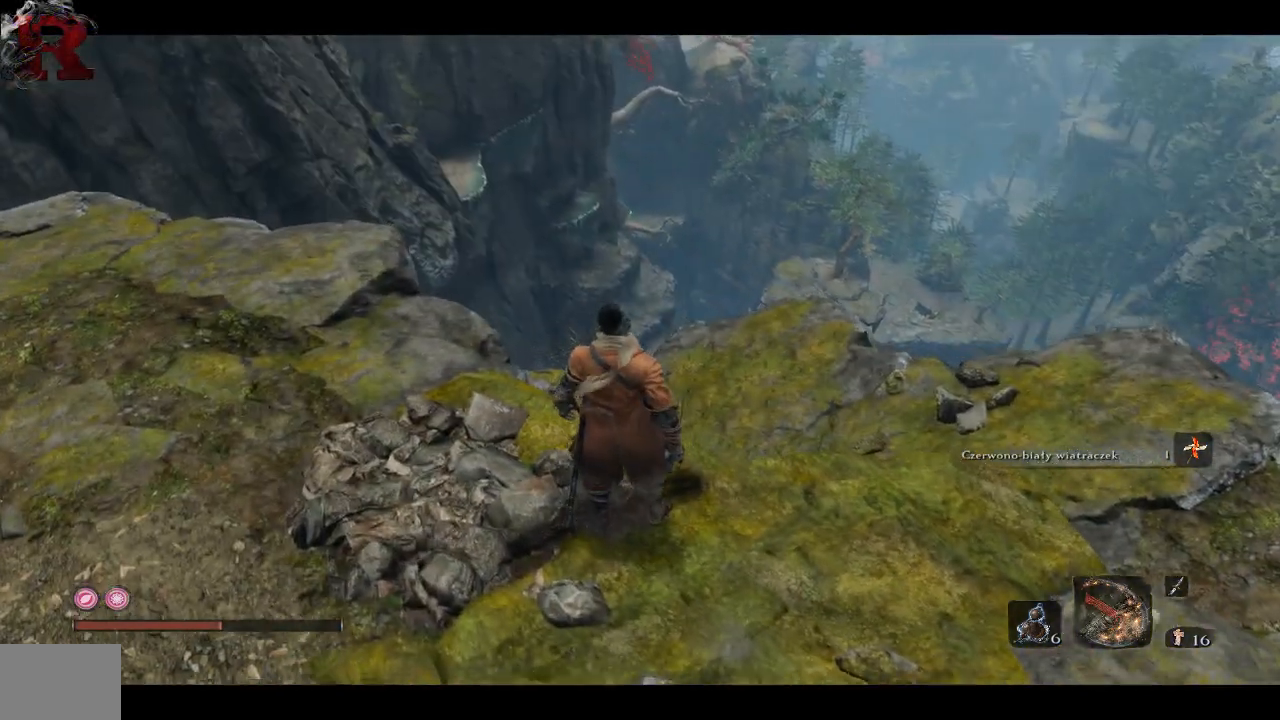
{"dt_ms": 500, "buttons": [], "left_stick": "up-left", "right_stick": "left", "events": [[450, "left_stick", "up-left"], [450, "right_stick", "left"]]}
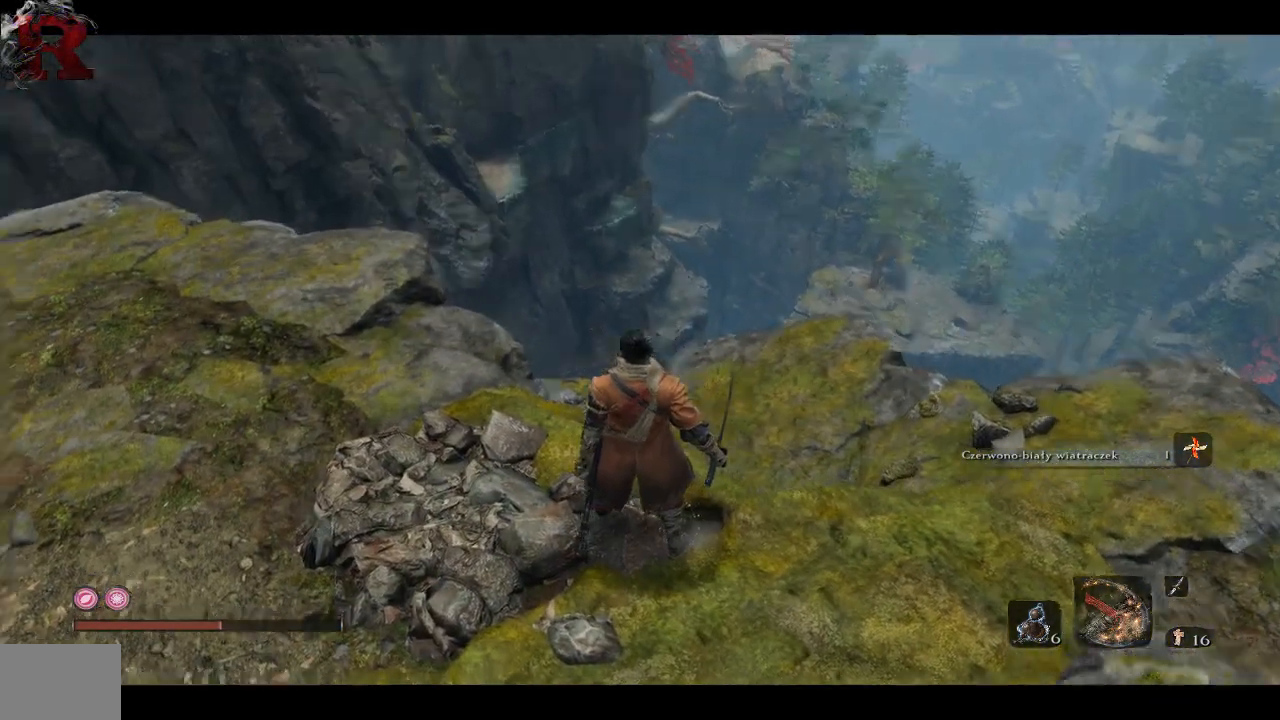
{"dt_ms": 500, "buttons": [], "left_stick": "up-left", "right_stick": "left", "events": []}
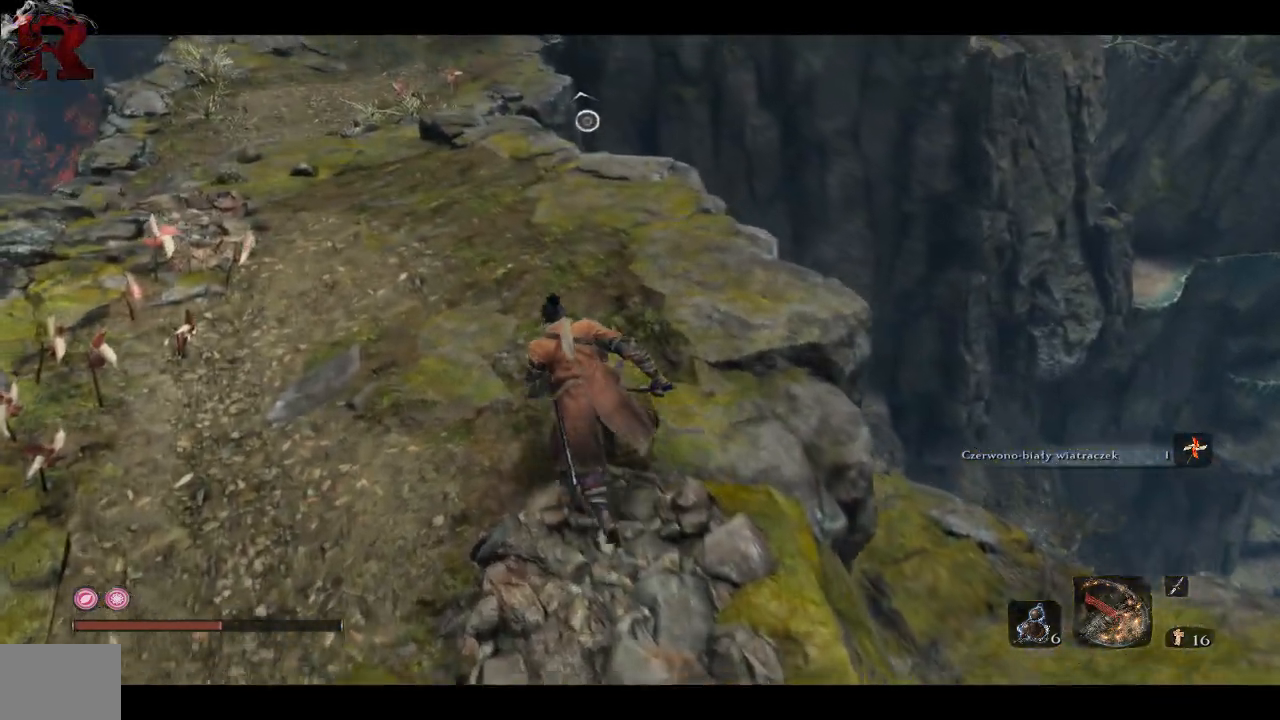
{"dt_ms": 500, "buttons": [], "left_stick": "up-left", "right_stick": "down-left", "events": [[267, "right_stick", "down-left"]]}
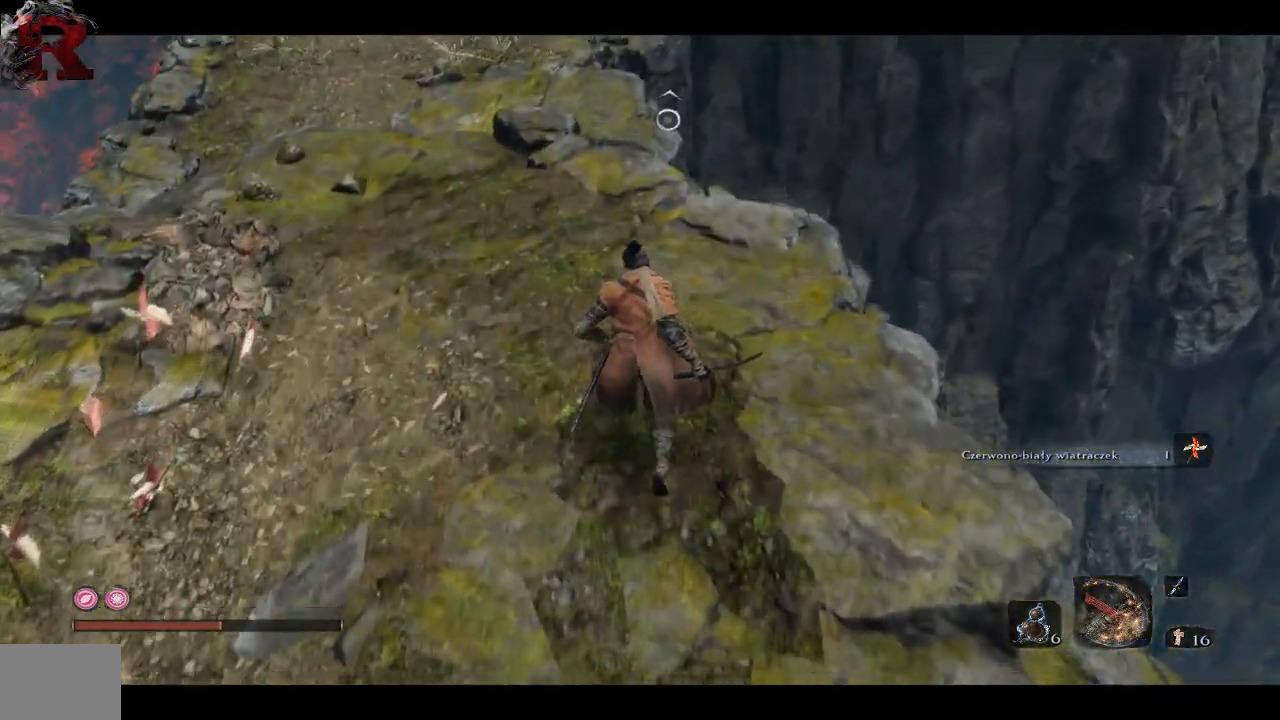
{"dt_ms": 500, "buttons": [], "left_stick": "up", "right_stick": "down-right", "events": [[367, "left_stick", "up"], [367, "right_stick", "down-right"]]}
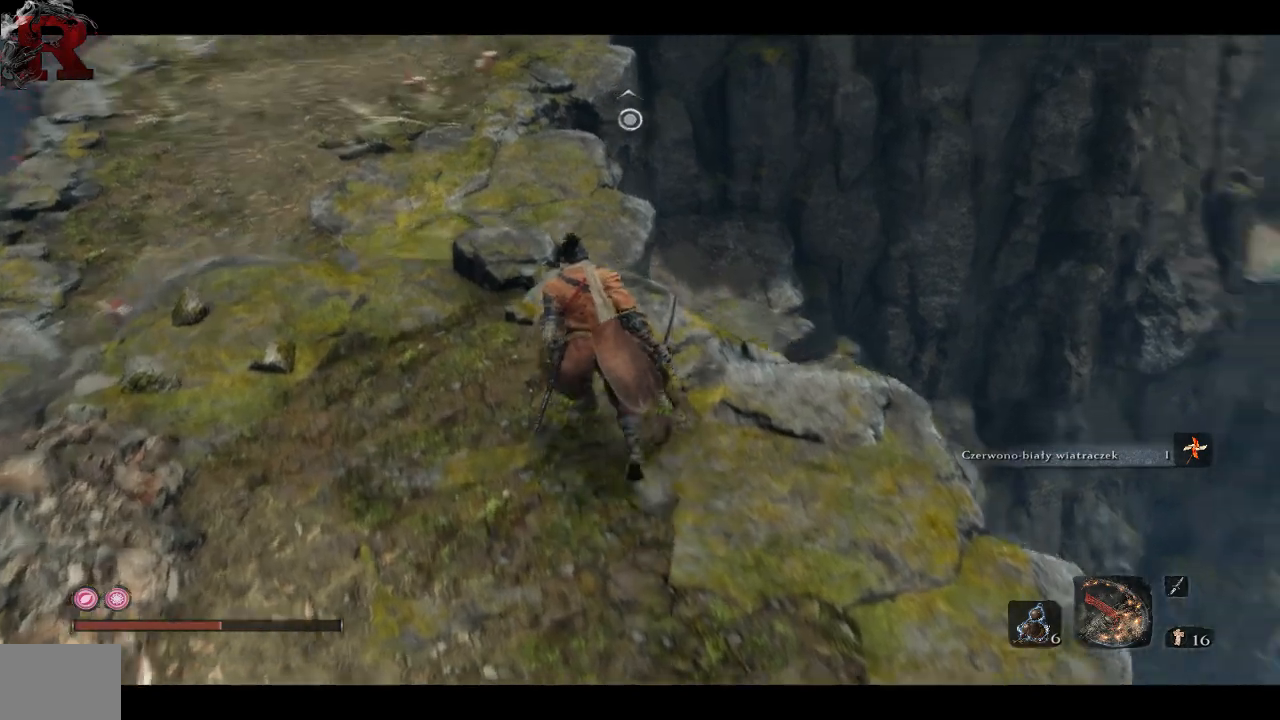
{"dt_ms": 500, "buttons": [], "left_stick": "up", "right_stick": "center", "events": [[100, "right_stick", "center"], [283, "A", "down"], [417, "A", "up"]]}
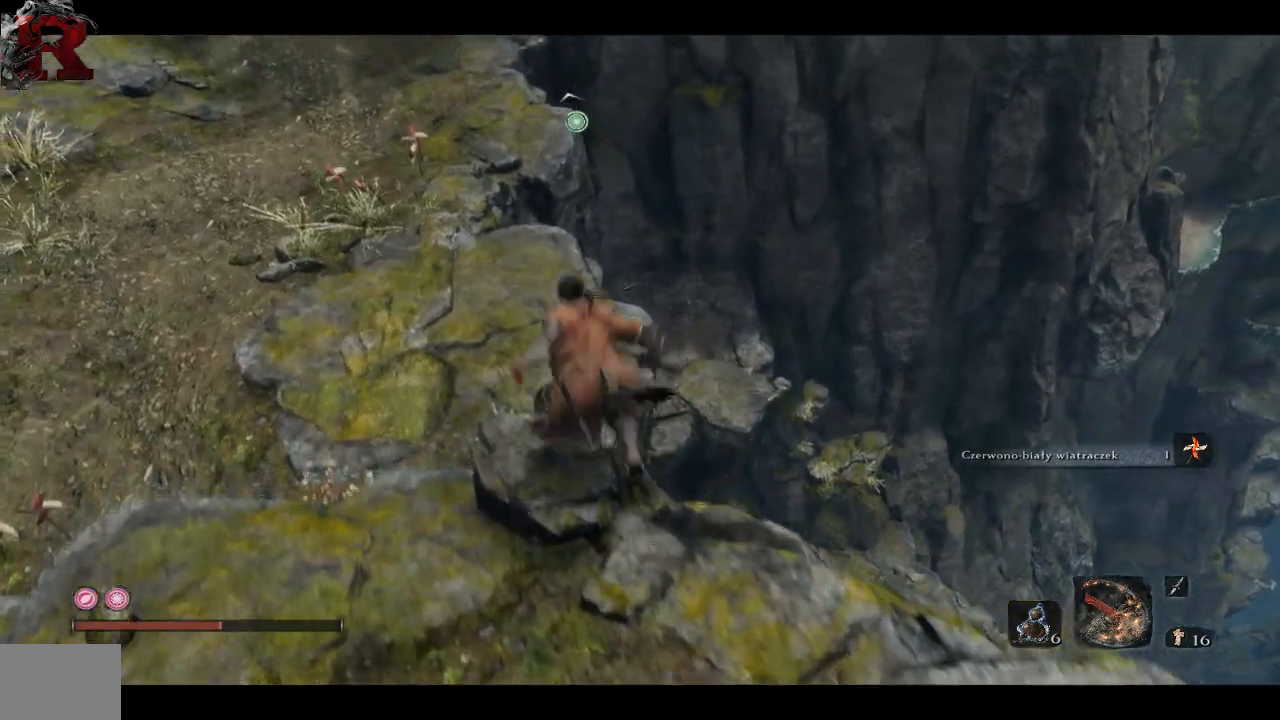
{"dt_ms": 500, "buttons": [], "left_stick": "up", "right_stick": "center", "events": []}
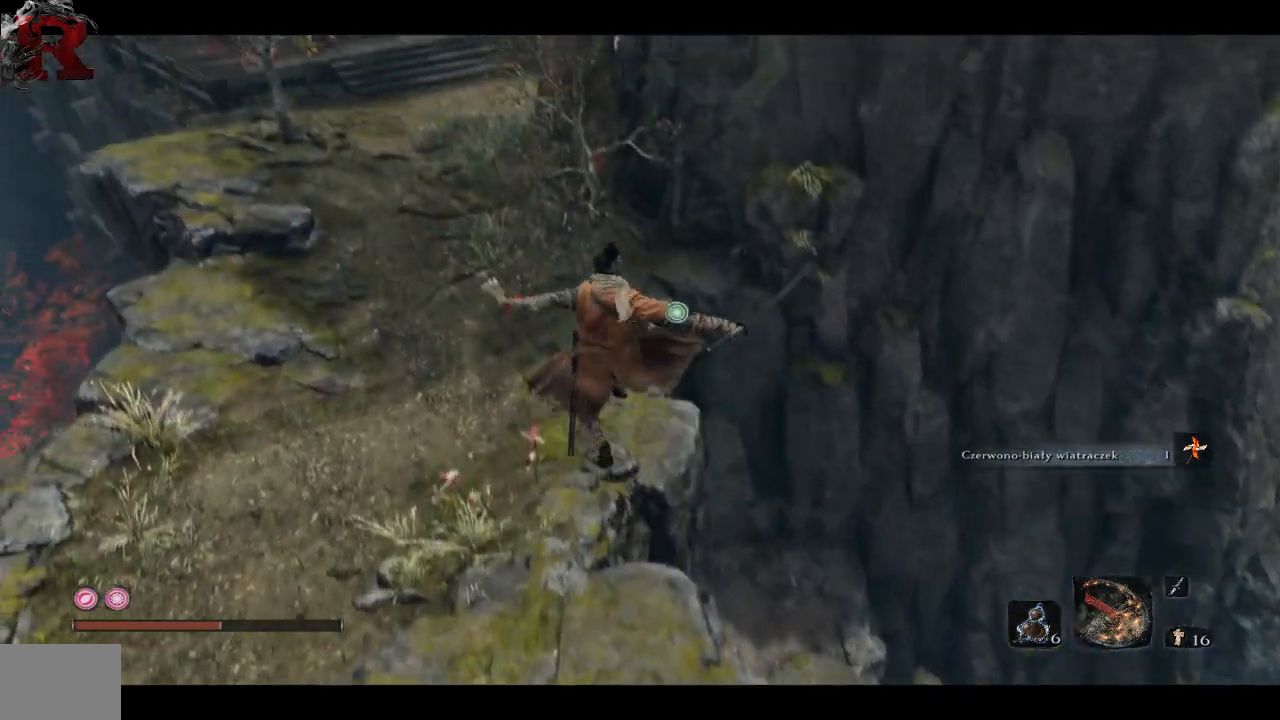
{"dt_ms": 500, "buttons": [], "left_stick": "up", "right_stick": "down-right", "events": [[217, "right_stick", "down-right"]]}
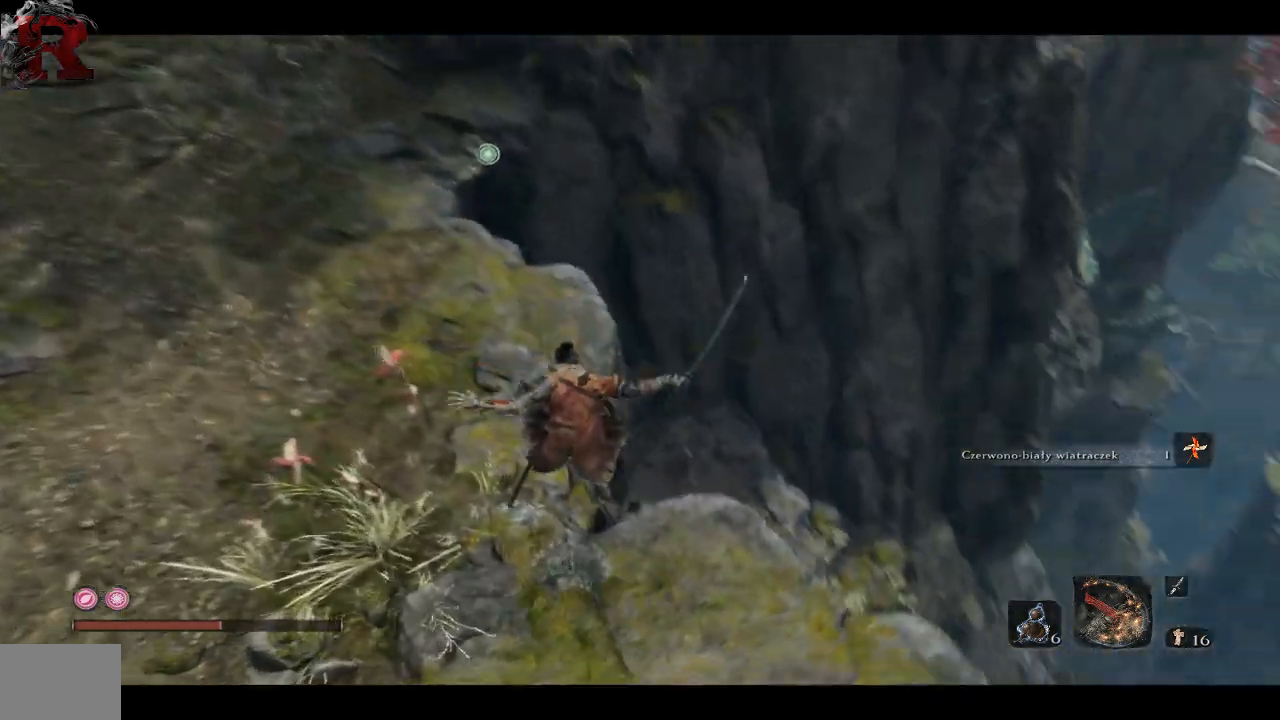
{"dt_ms": 500, "buttons": [], "left_stick": "up", "right_stick": "down", "events": [[267, "right_stick", "down"]]}
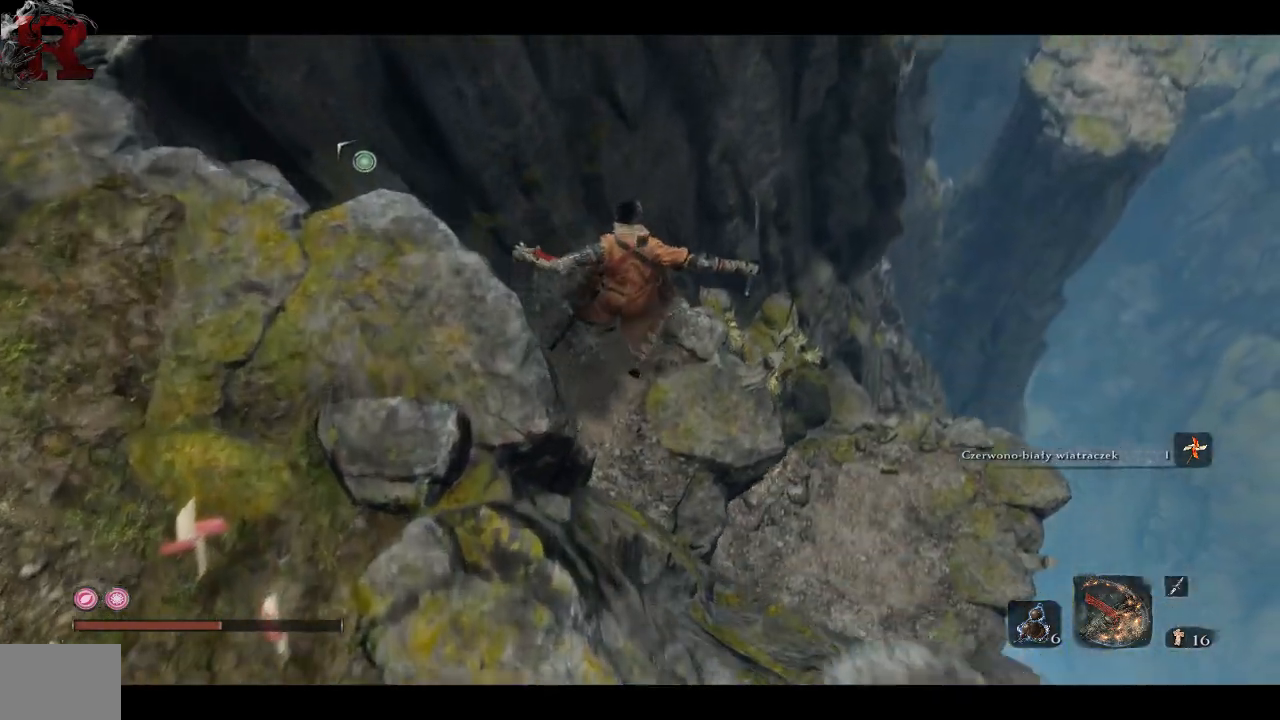
{"dt_ms": 500, "buttons": [], "left_stick": "up", "right_stick": "down-right", "events": [[283, "right_stick", "down-right"]]}
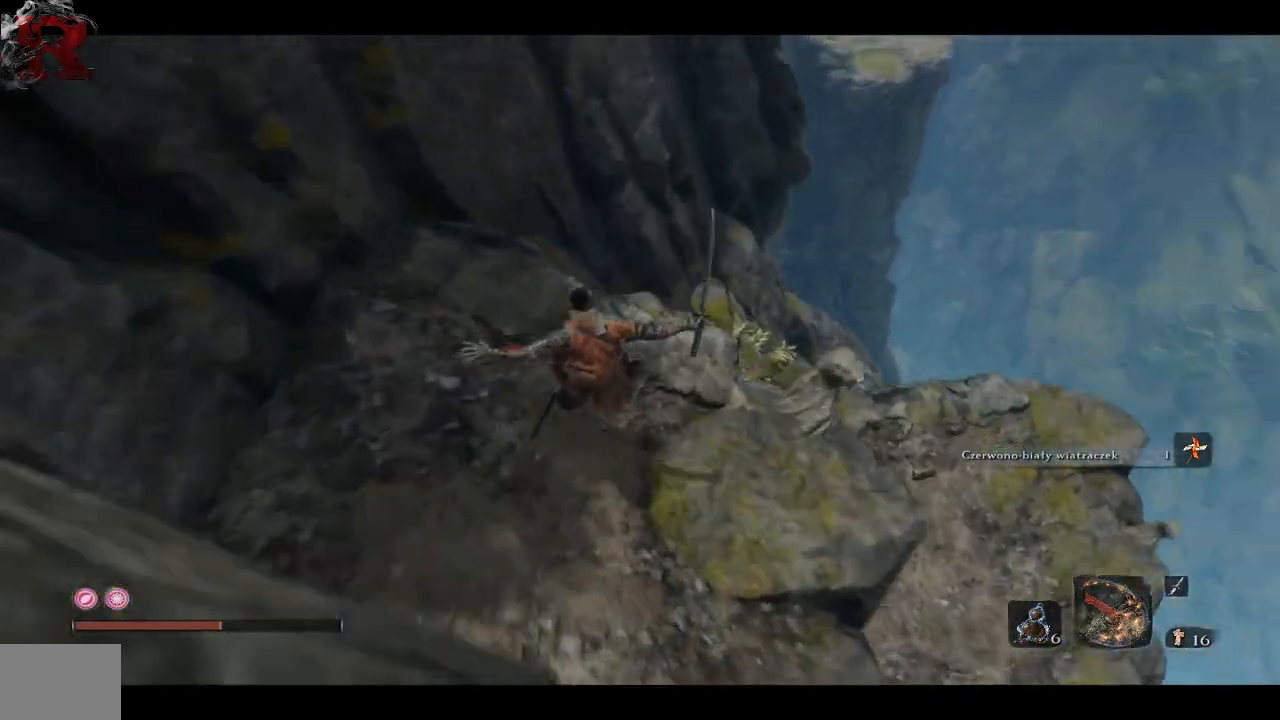
{"dt_ms": 500, "buttons": [], "left_stick": "up", "right_stick": "down-right", "events": []}
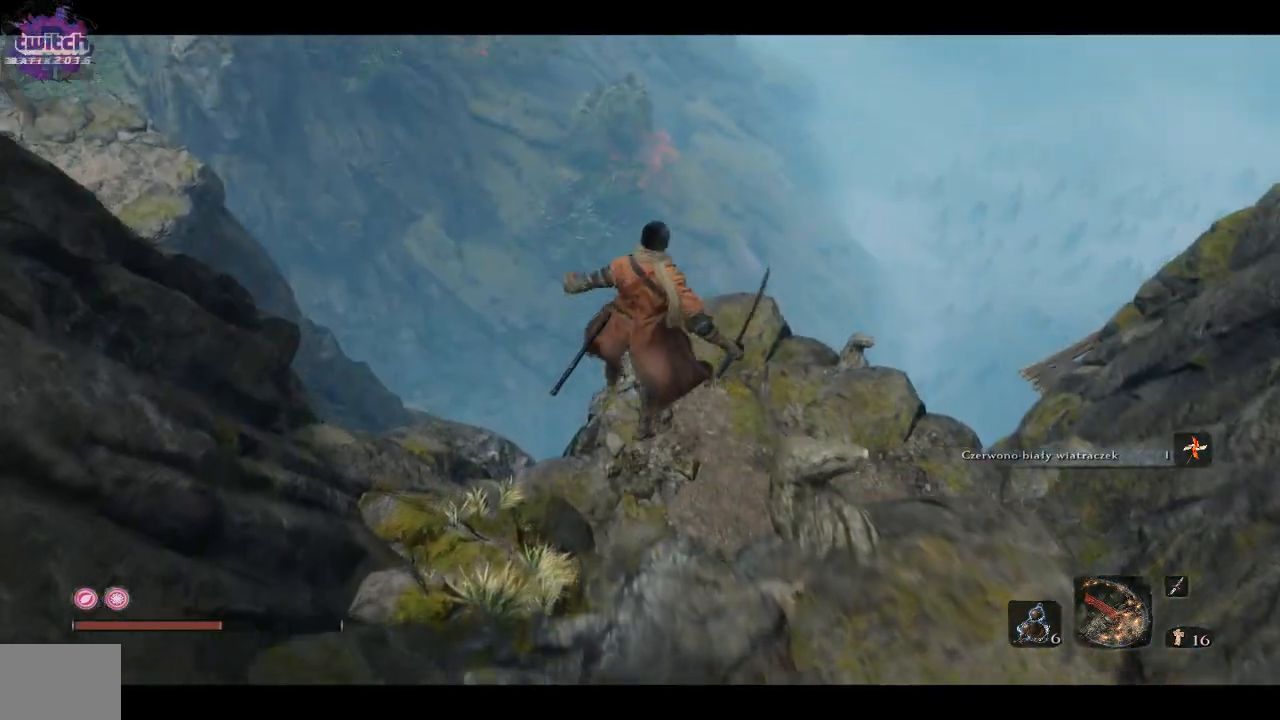
{"dt_ms": 500, "buttons": [], "left_stick": "down-right", "right_stick": "down-right", "events": [[267, "left_stick", "down-right"]]}
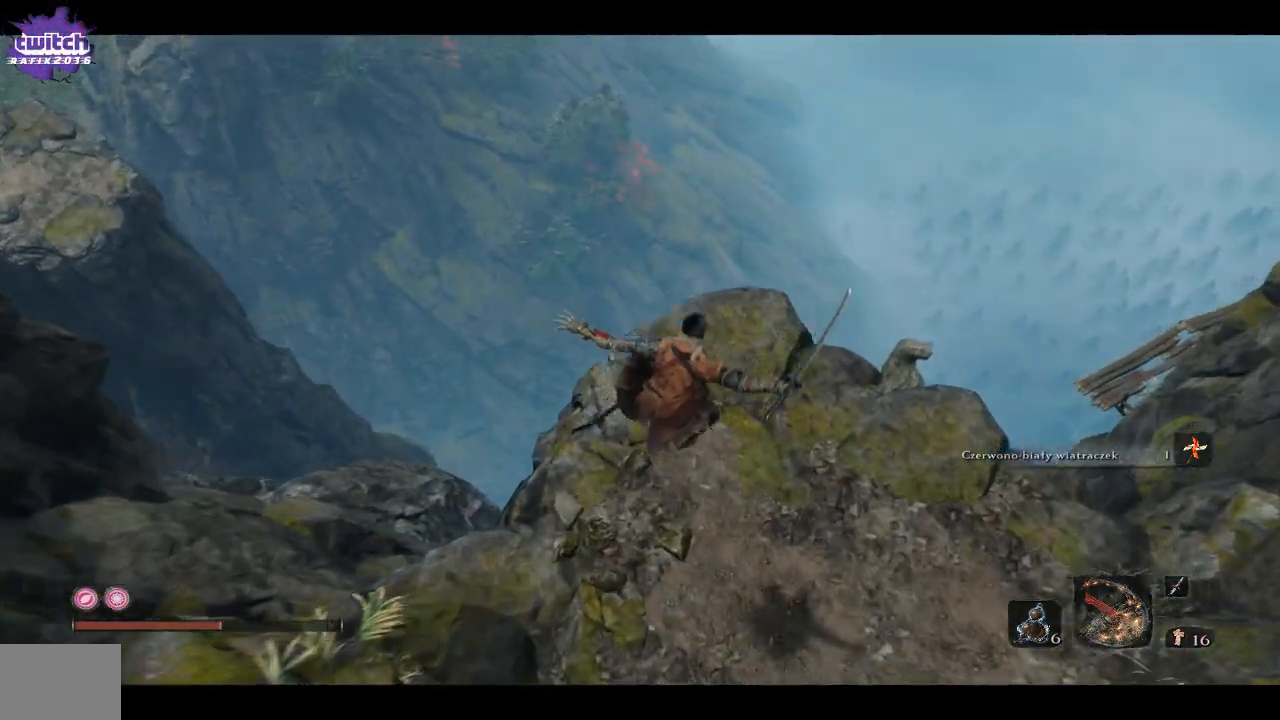
{"dt_ms": 500, "buttons": [], "left_stick": "down-right", "right_stick": "right"}
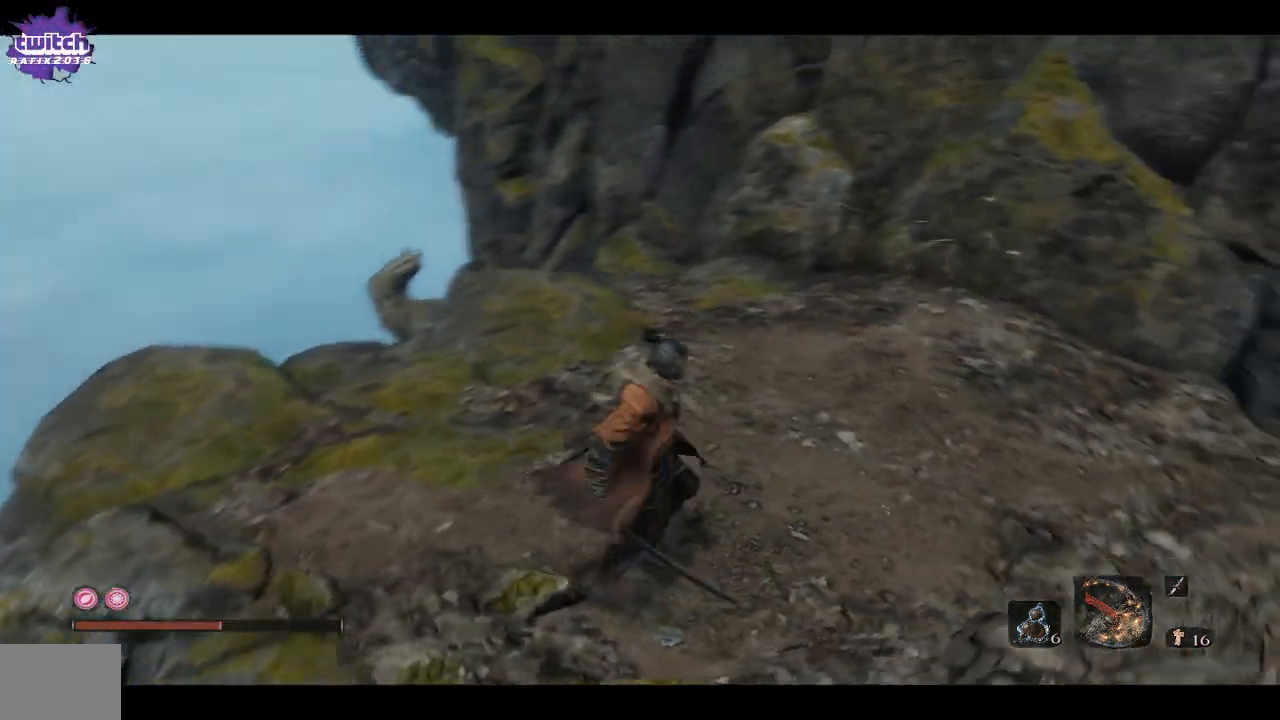
{"dt_ms": 500, "buttons": [], "left_stick": "up-left", "right_stick": "down-left", "events": [[50, "left_stick", "center"], [67, "right_stick", "center"], [233, "left_stick", "up"], [317, "left_stick", "up-left"], [317, "right_stick", "down-left"]]}
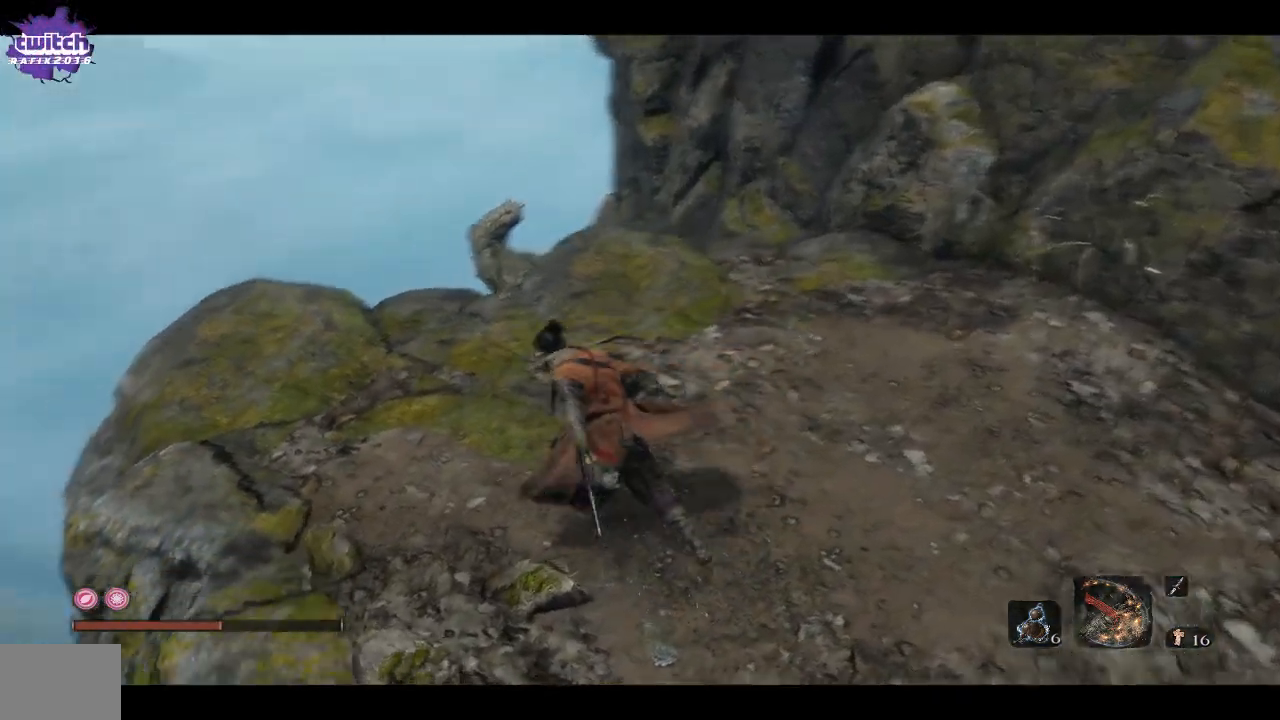
{"dt_ms": 500, "buttons": [], "left_stick": "center", "right_stick": "left", "events": [[233, "left_stick", "up"], [383, "left_stick", "center"], [383, "right_stick", "left"]]}
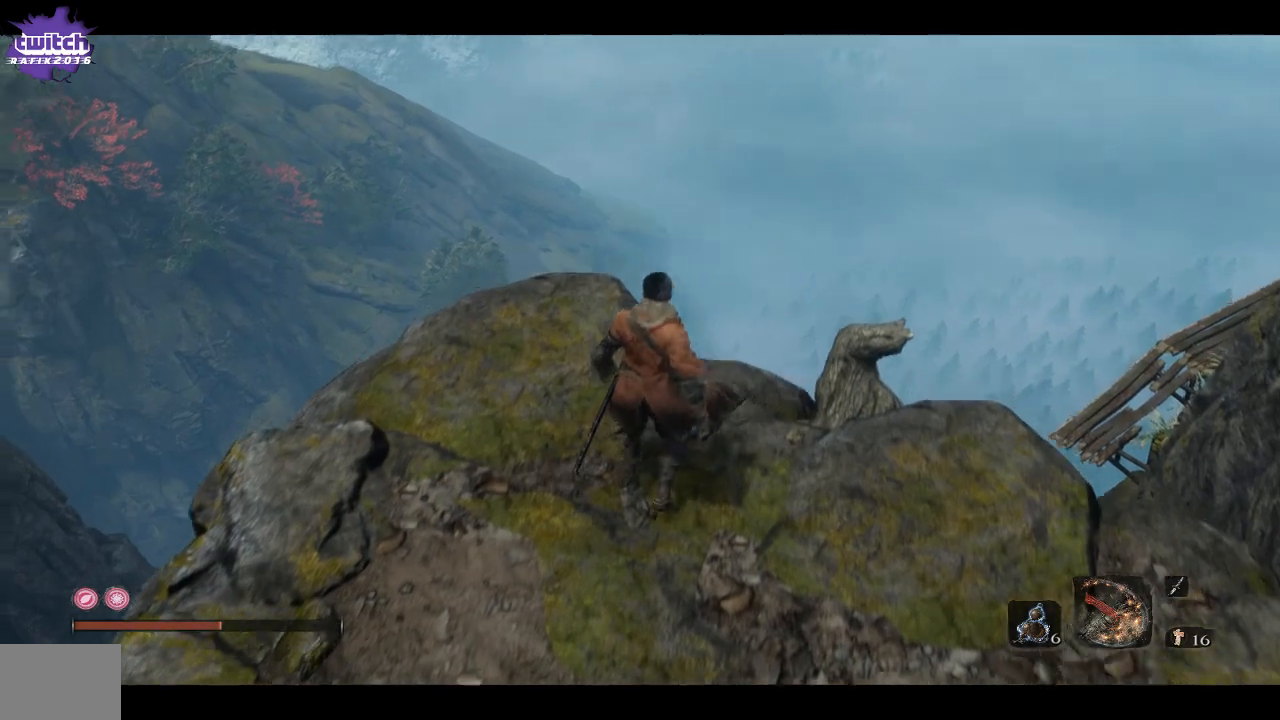
{"dt_ms": 500, "buttons": [], "left_stick": "up-left", "right_stick": "left", "events": [[467, "left_stick", "up-left"]]}
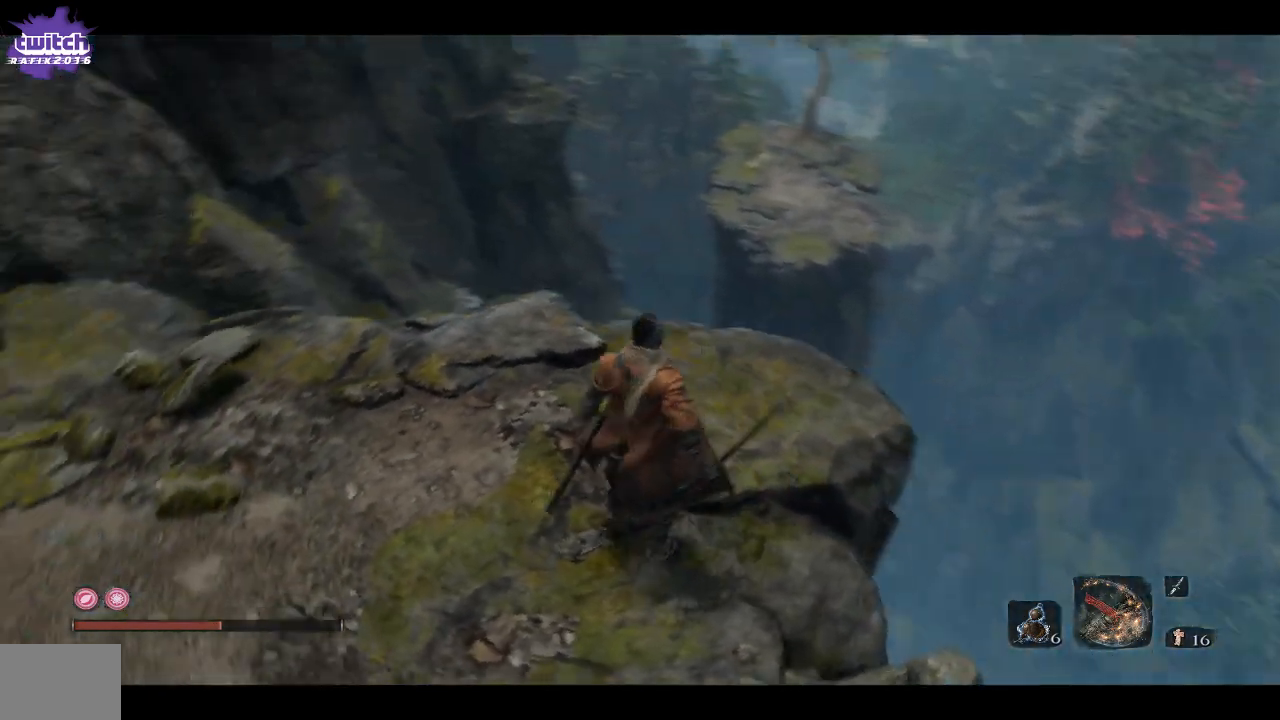
{"dt_ms": 500, "buttons": [], "left_stick": "center", "right_stick": "left", "events": [[383, "left_stick", "center"]]}
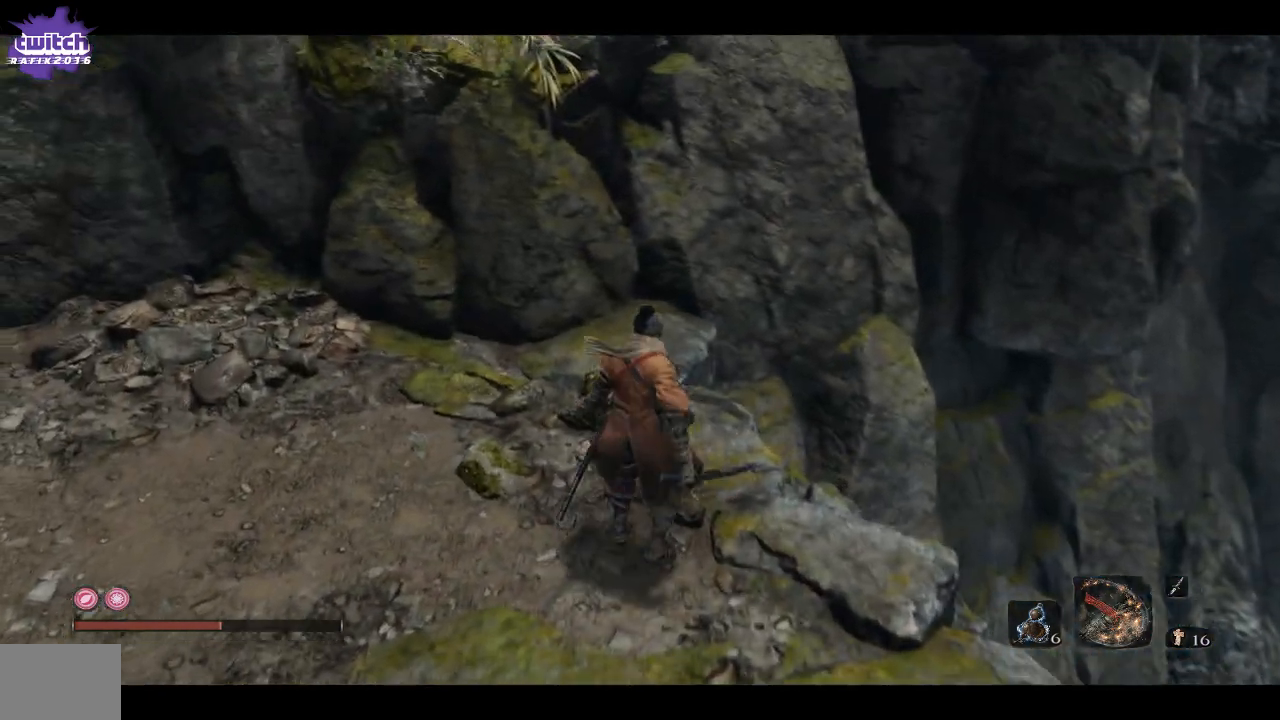
{"dt_ms": 500, "buttons": [], "left_stick": "up-left", "right_stick": "left", "events": [[317, "left_stick", "up-left"]]}
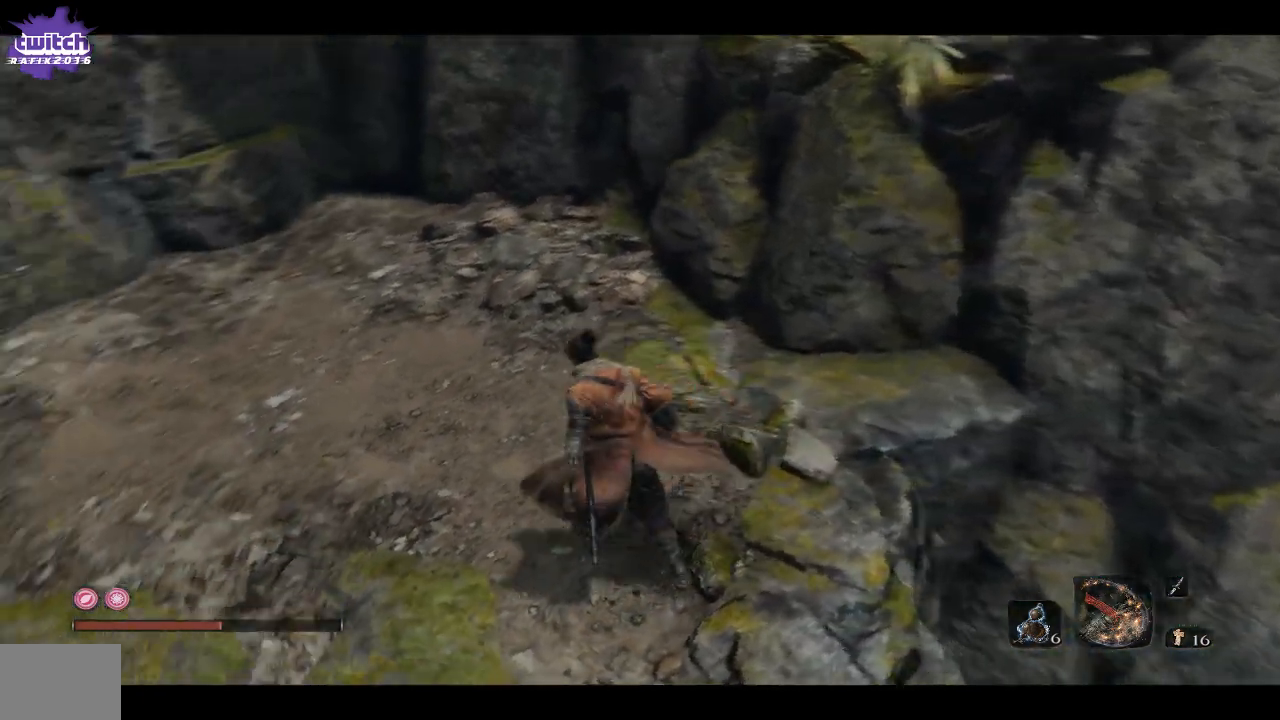
{"dt_ms": 500, "buttons": [], "left_stick": "center", "right_stick": "left", "events": [[150, "left_stick", "center"]]}
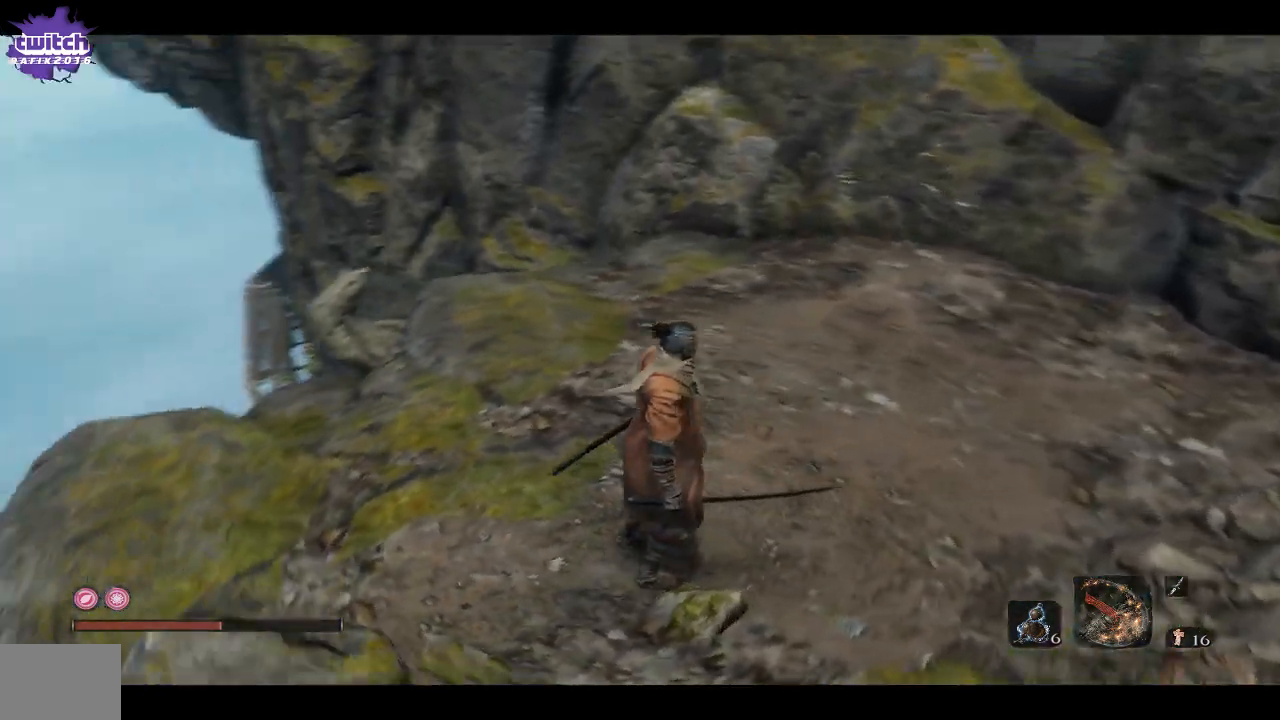
{"dt_ms": 500, "buttons": [], "left_stick": "up-left", "right_stick": "left", "events": [[67, "DPAD_UP", "down"], [183, "DPAD_UP", "up"], [500, "left_stick", "up-left"]]}
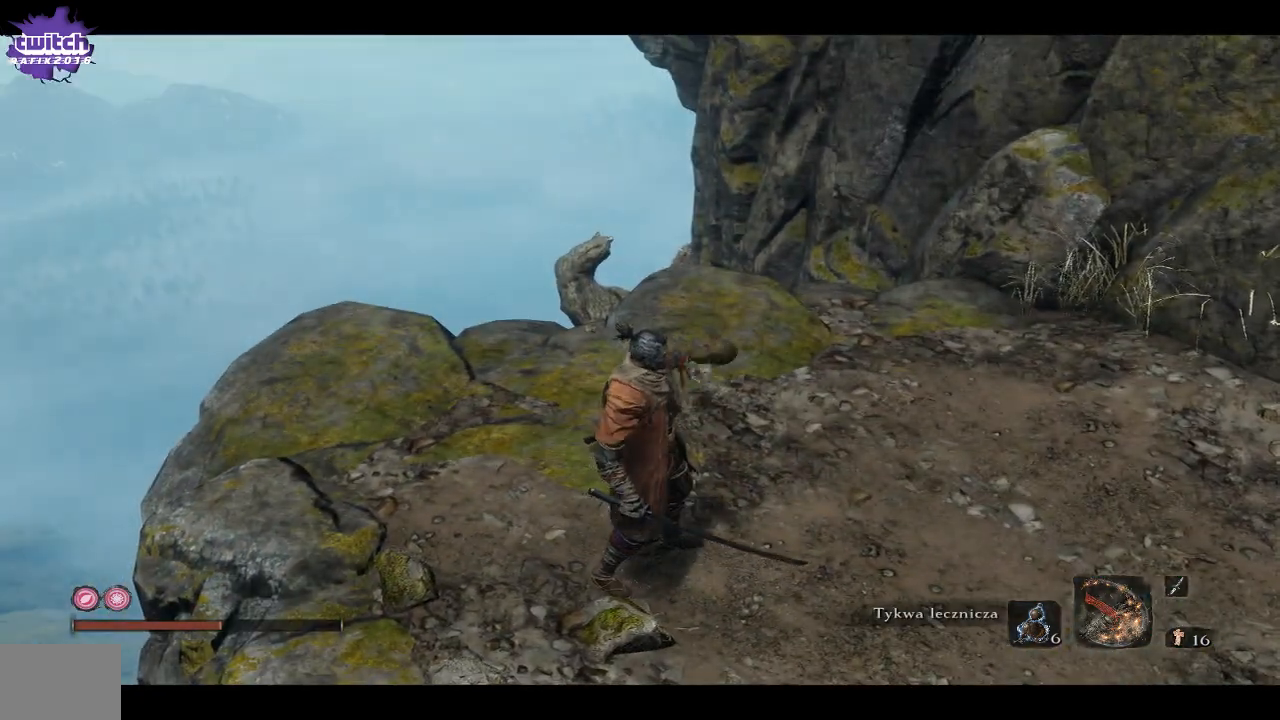
{"dt_ms": 500, "buttons": [], "left_stick": "up-left", "right_stick": "left", "events": [[83, "right_stick", "down-right"], [233, "right_stick", "left"]]}
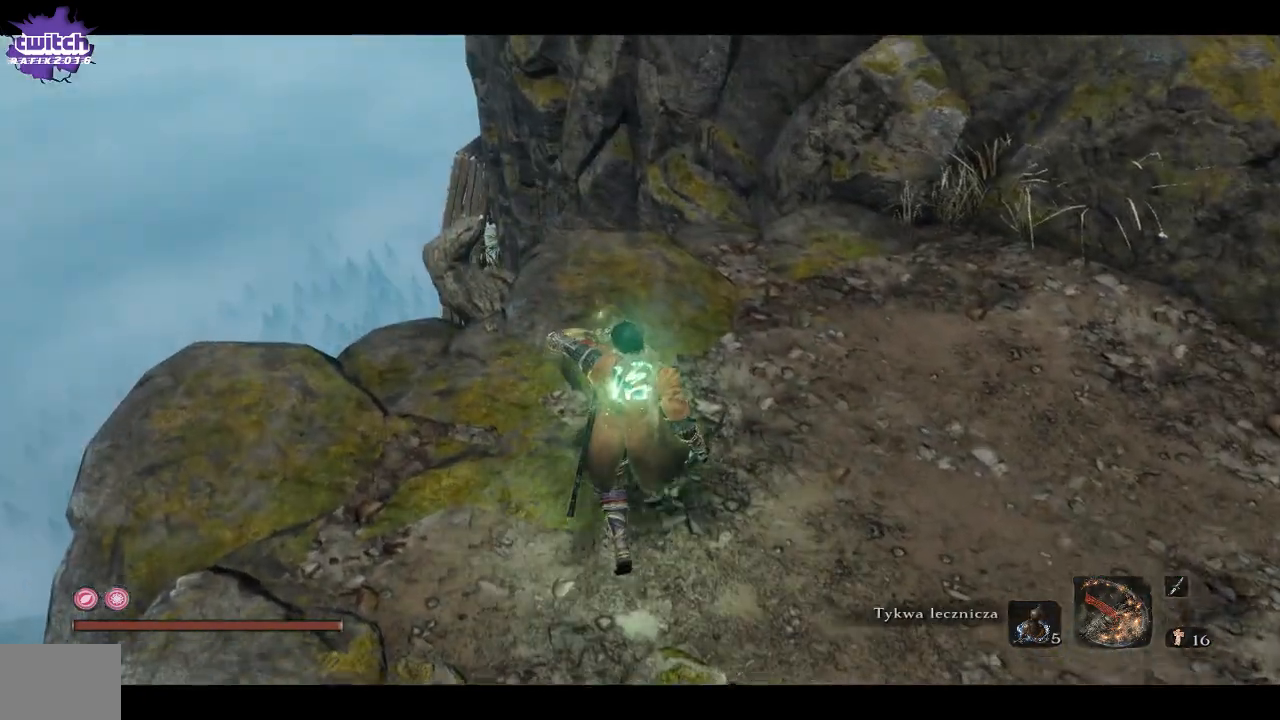
{"dt_ms": 500, "buttons": [], "left_stick": "up", "right_stick": "left", "events": [[67, "right_stick", "down-left"], [233, "right_stick", "left"], [367, "left_stick", "up"]]}